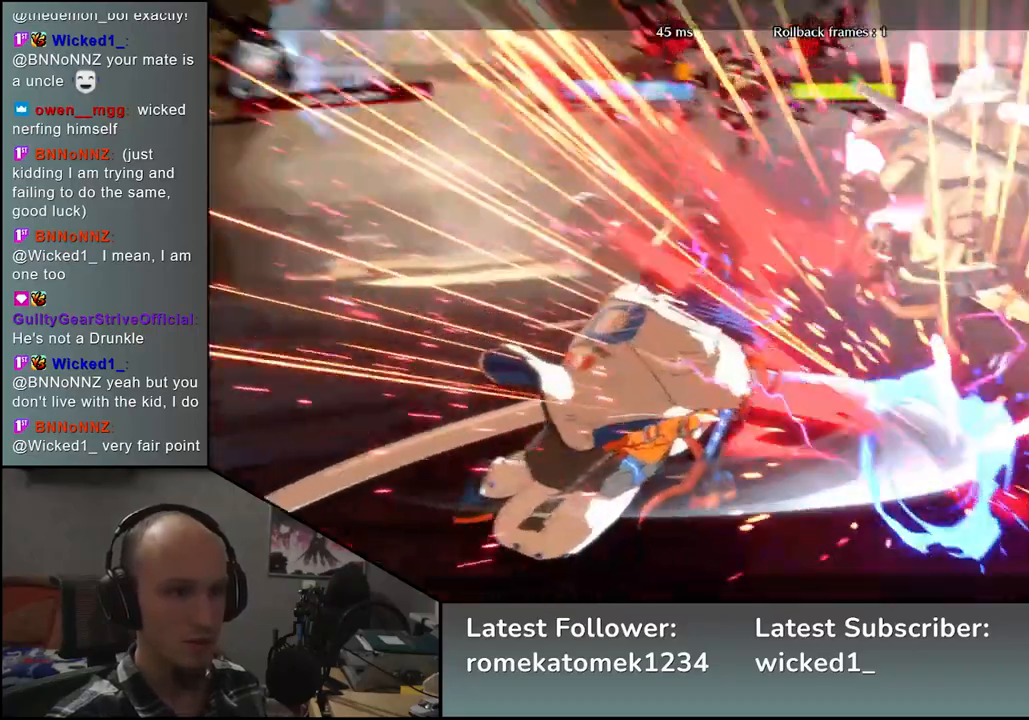
Gameplay with a controller (arcade stick); each line is a JSON object with the inputs held at the frame after it. "events" lists button and stick changes between this image and that frame as [ms after this image, input, new state], when the widget could be followed in between. Not read: L3 R3.
{"buttons": [], "left_stick": "down-right", "events": []}
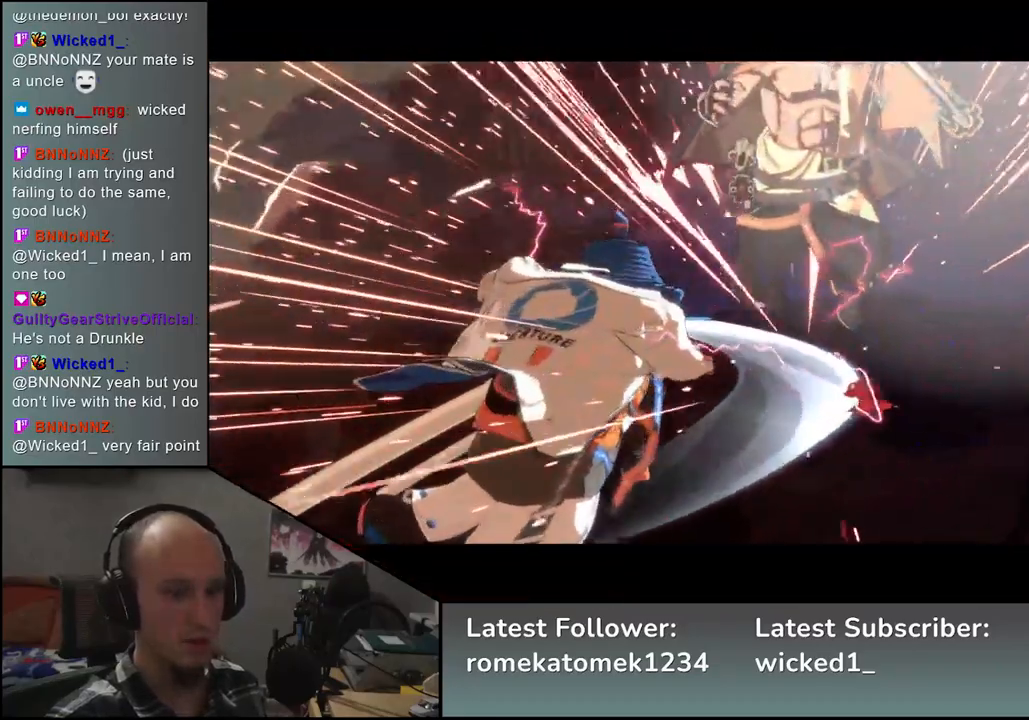
{"buttons": [], "left_stick": "down-right", "events": []}
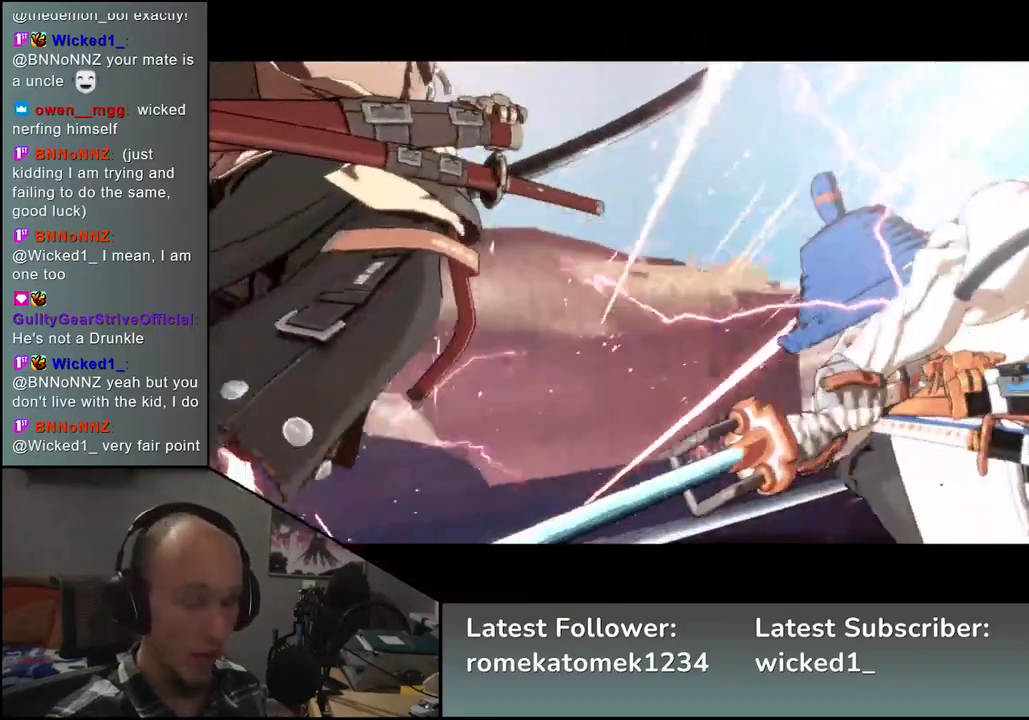
{"buttons": [], "left_stick": "down-right", "events": []}
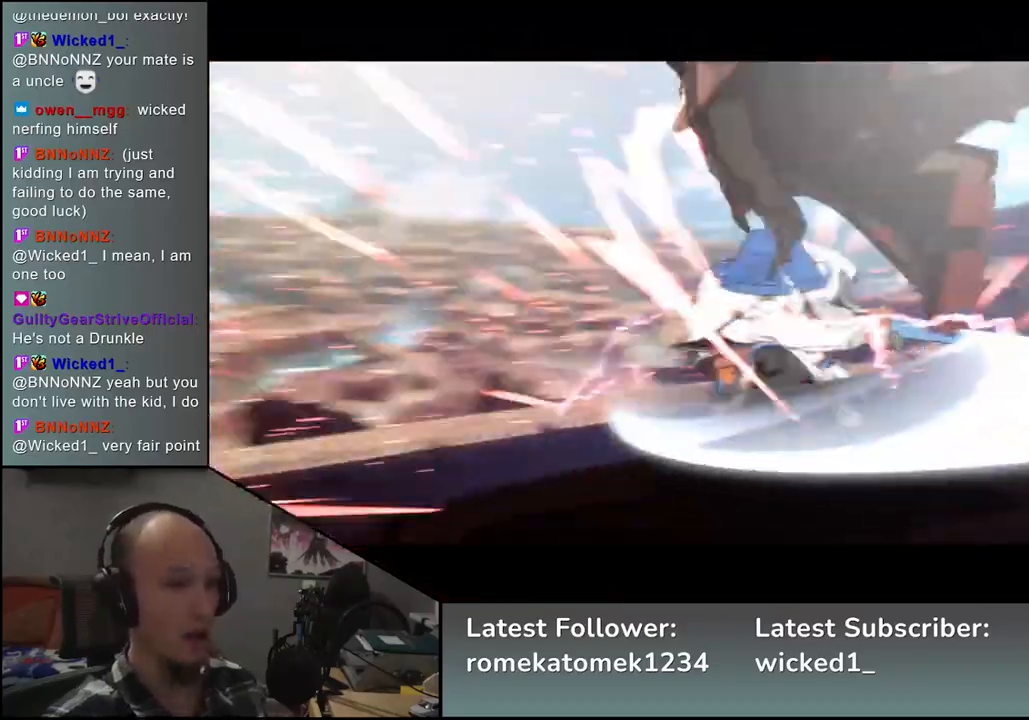
{"buttons": [], "left_stick": "down-right", "events": []}
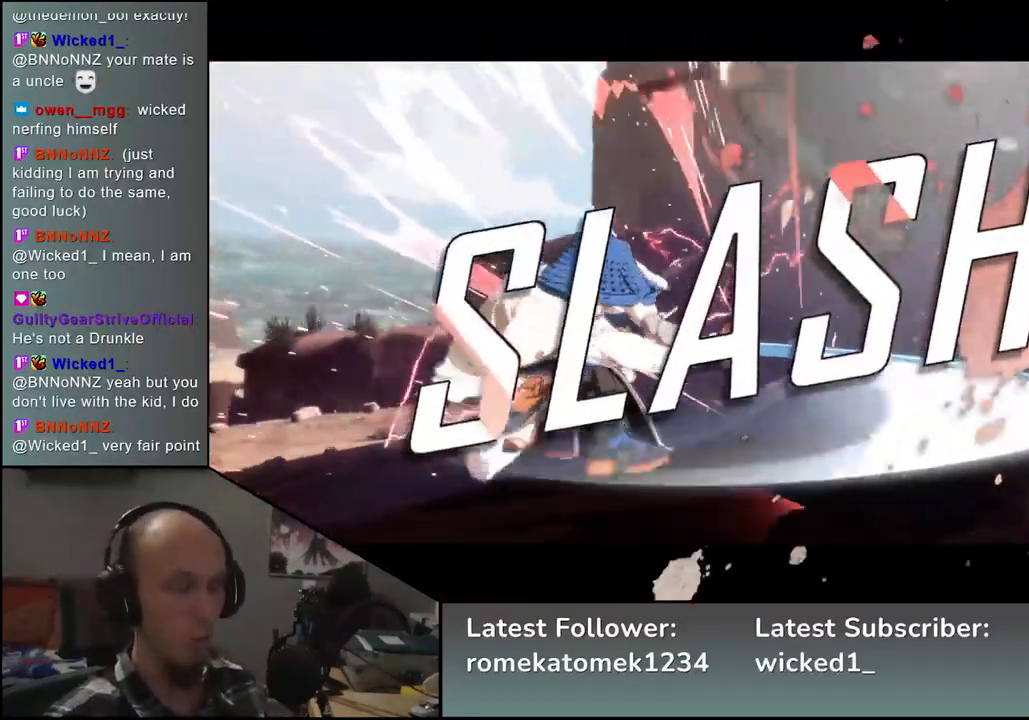
{"buttons": [], "left_stick": "down-right", "events": []}
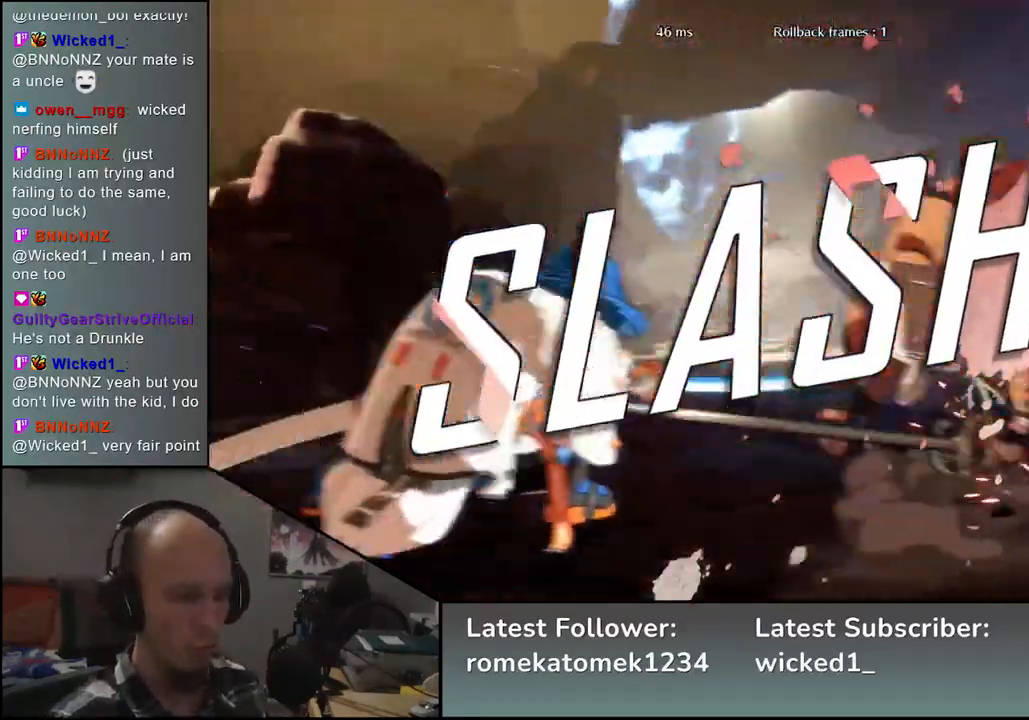
{"buttons": [], "left_stick": "down-right", "events": []}
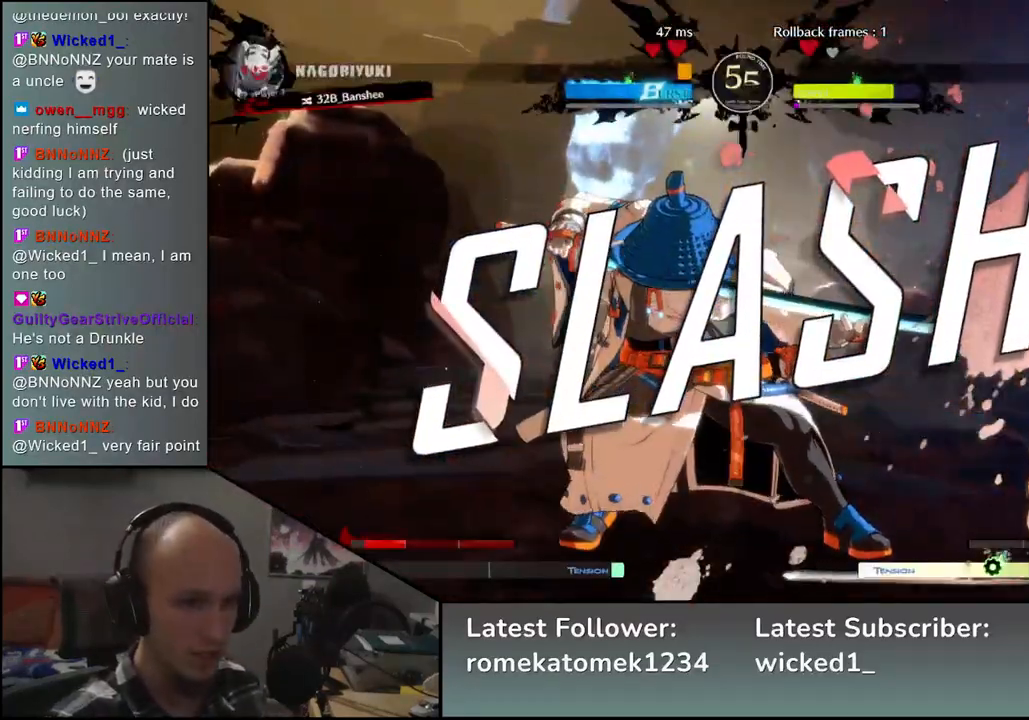
{"buttons": [], "left_stick": "down-right", "events": []}
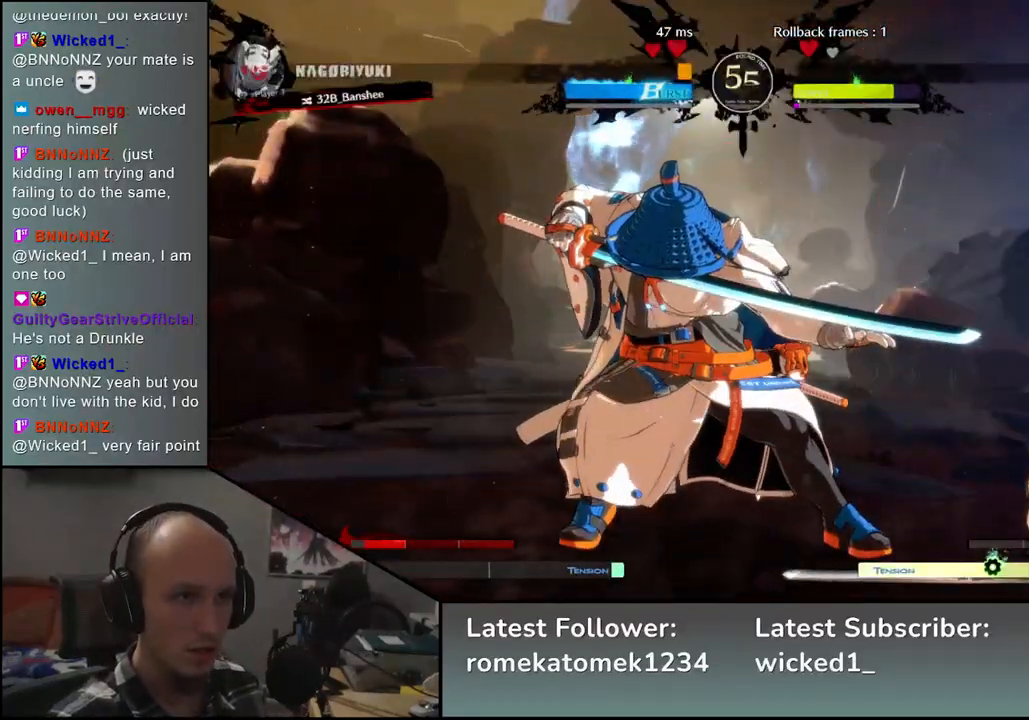
{"buttons": [], "left_stick": "down-right", "events": []}
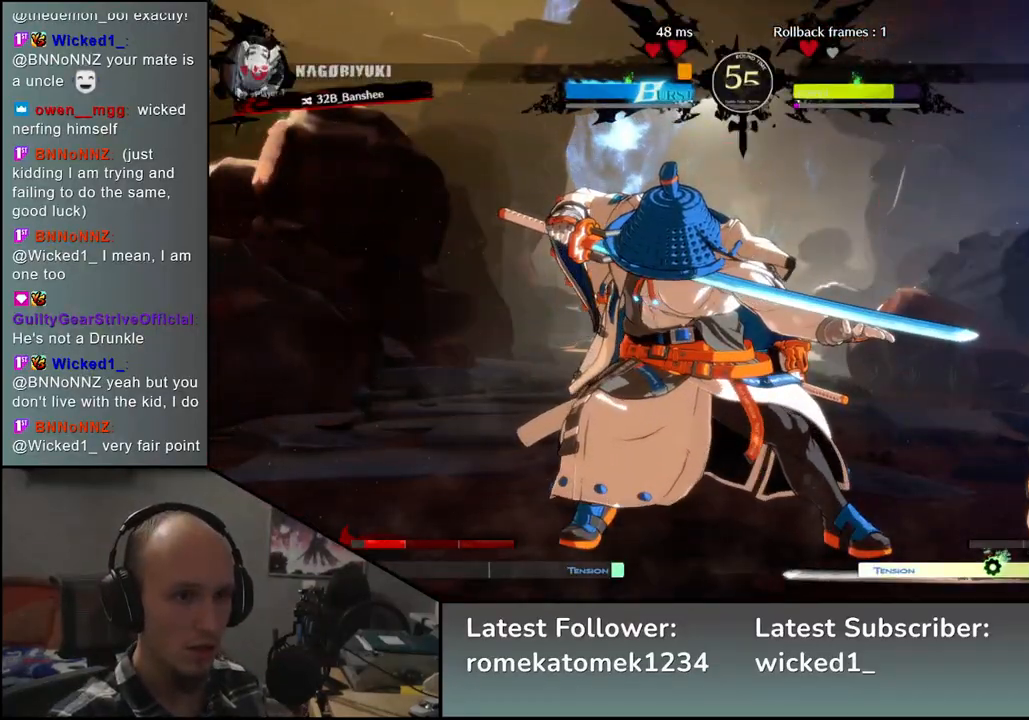
{"buttons": [], "left_stick": "down-right", "events": []}
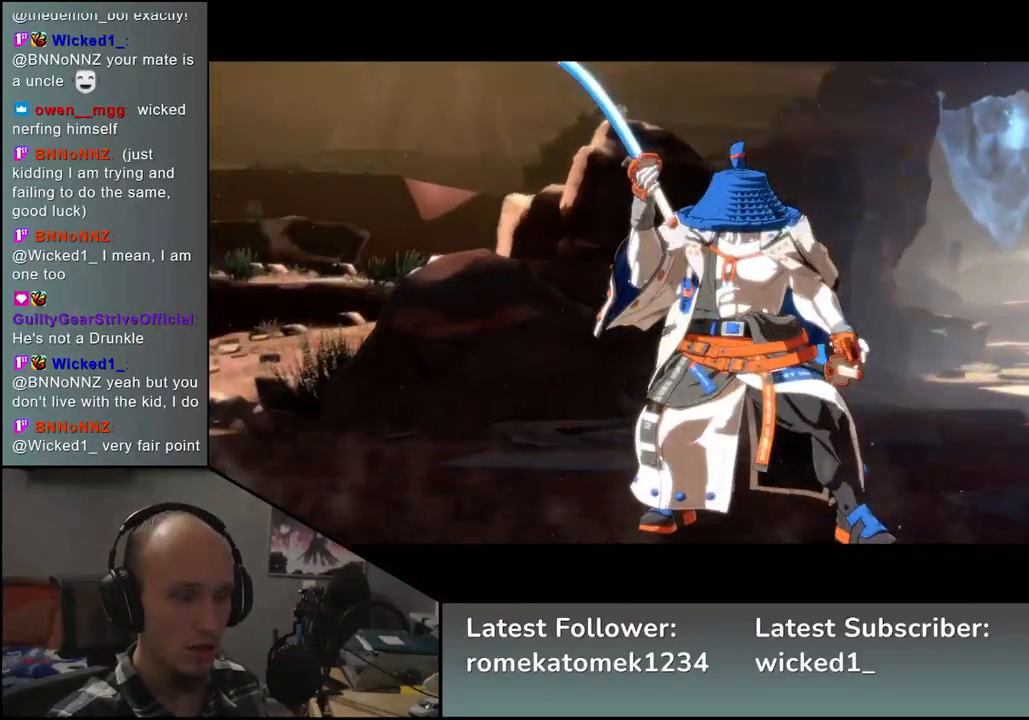
{"buttons": [], "left_stick": "down-right", "events": []}
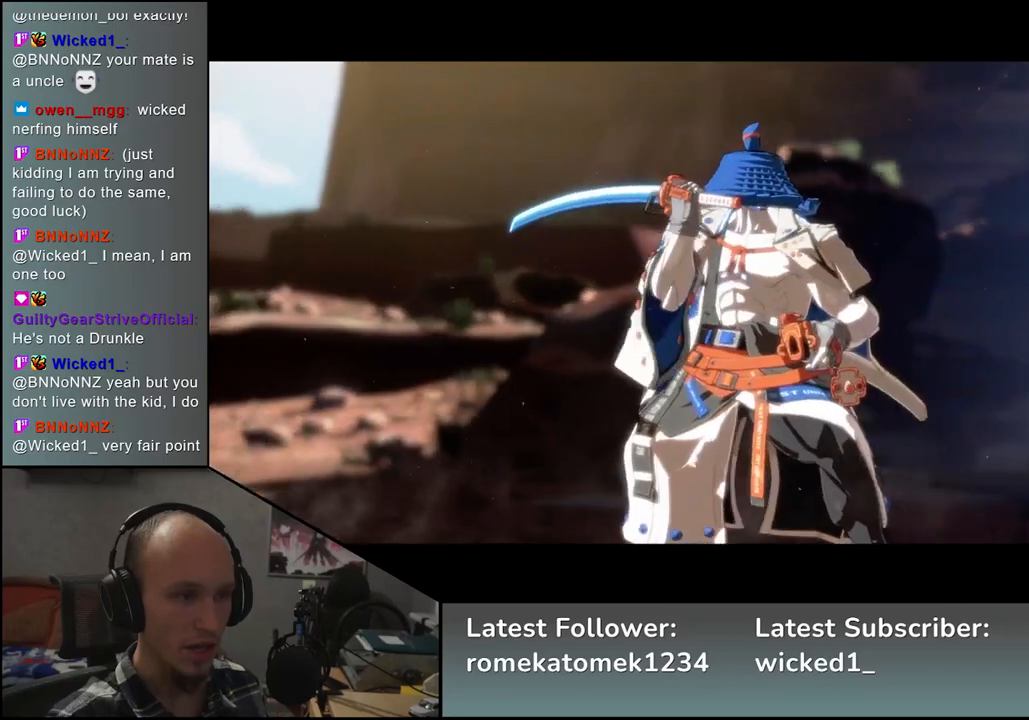
{"buttons": [], "left_stick": "down-right", "events": []}
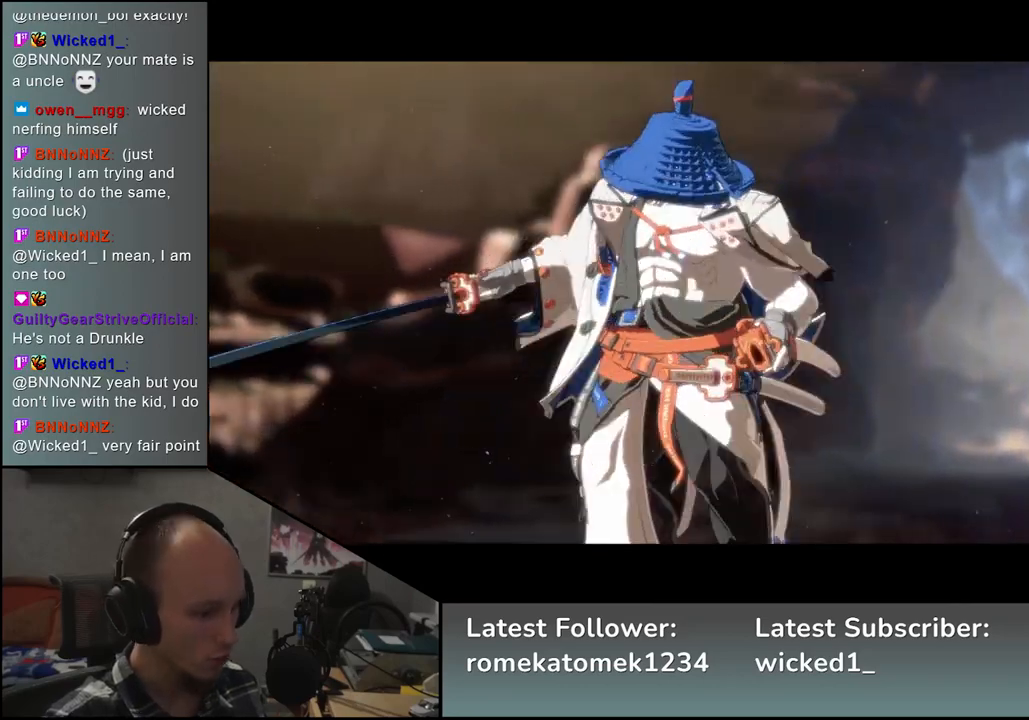
{"buttons": [], "left_stick": "down-right", "events": []}
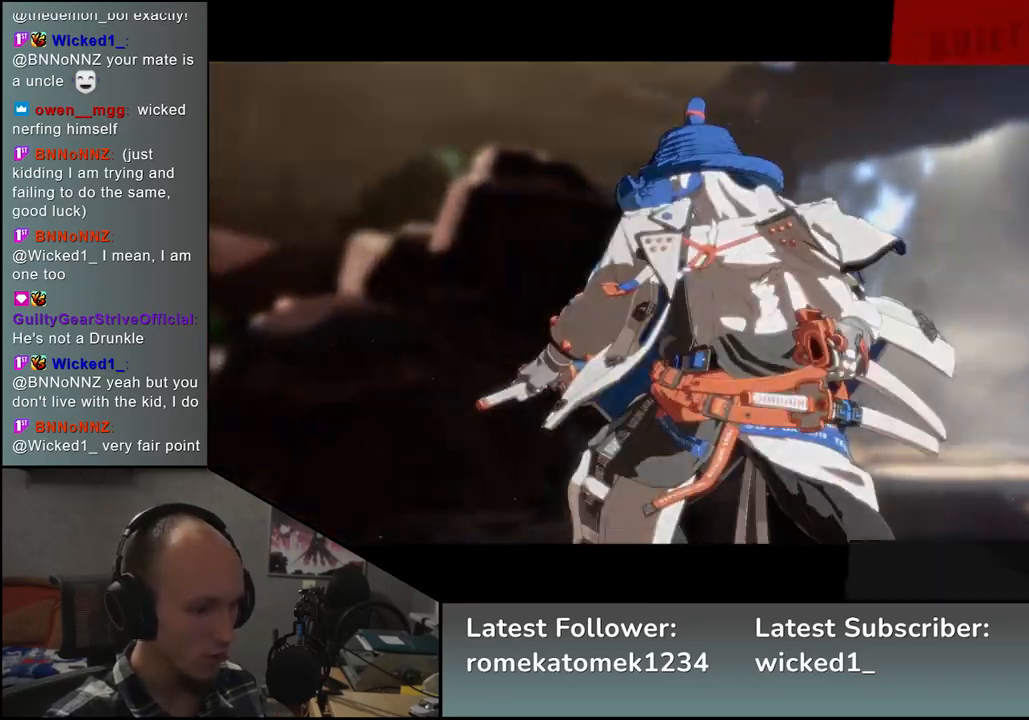
{"buttons": [], "left_stick": "down-right", "events": []}
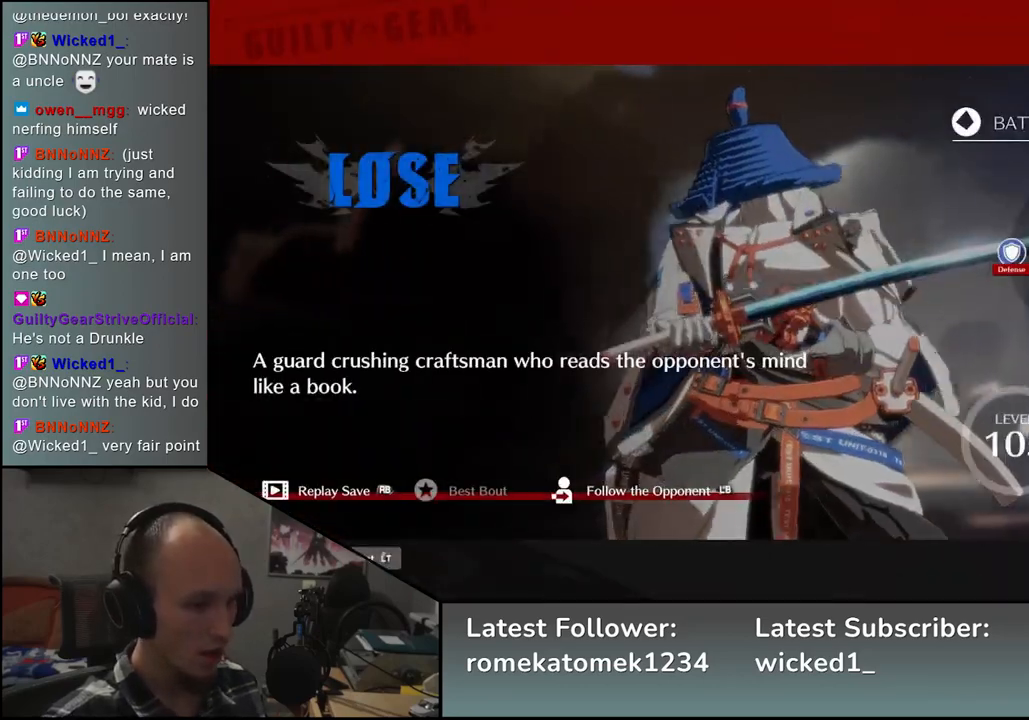
{"buttons": [], "left_stick": "down-right", "events": []}
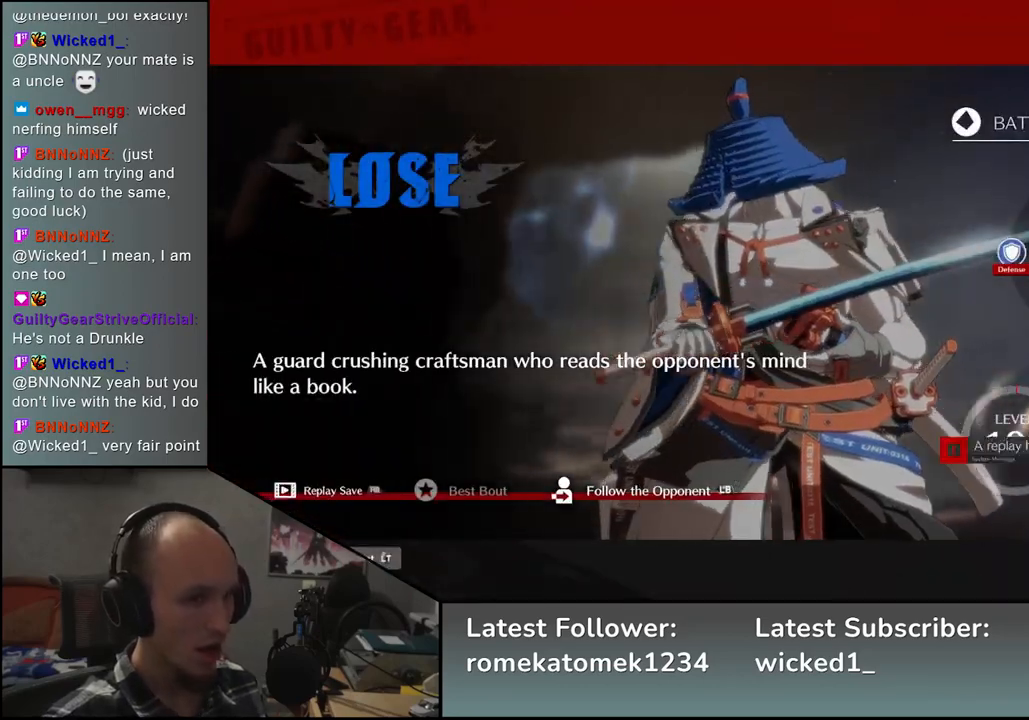
{"buttons": [], "left_stick": "down-right", "events": []}
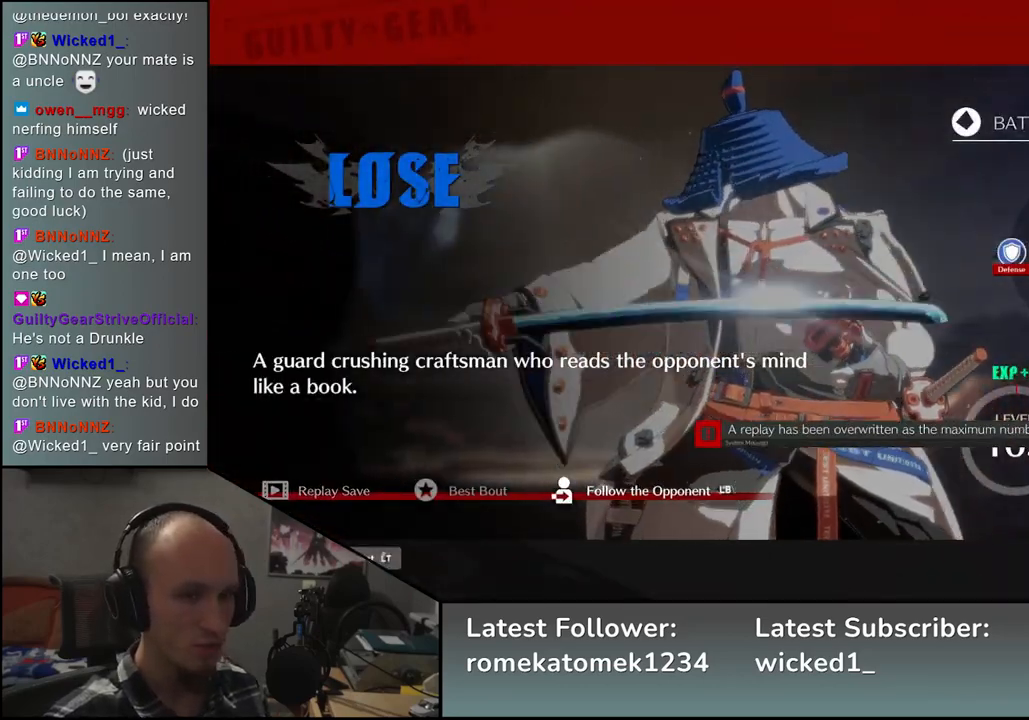
{"buttons": [], "left_stick": "down-right", "events": []}
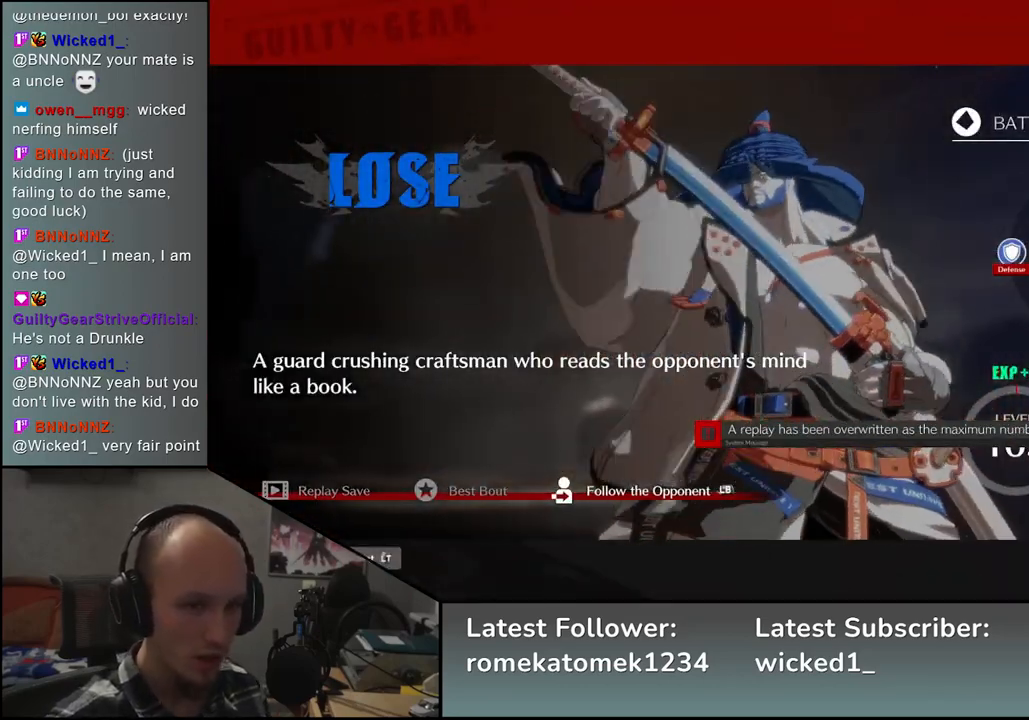
{"buttons": [], "left_stick": "down-right", "events": []}
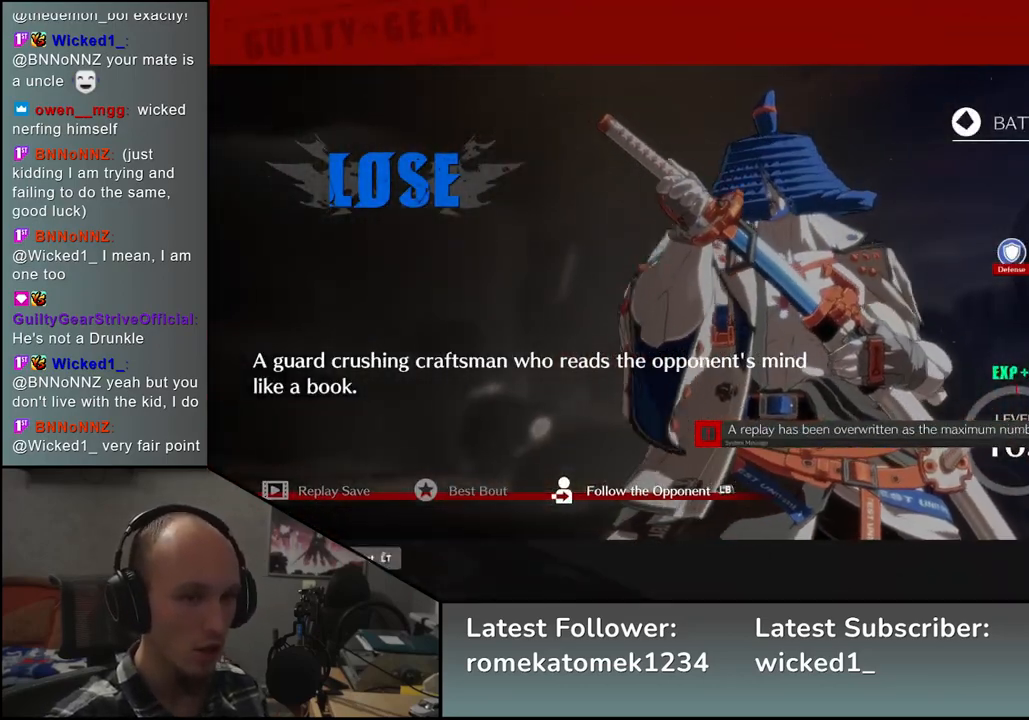
{"buttons": [], "left_stick": "down-right", "events": []}
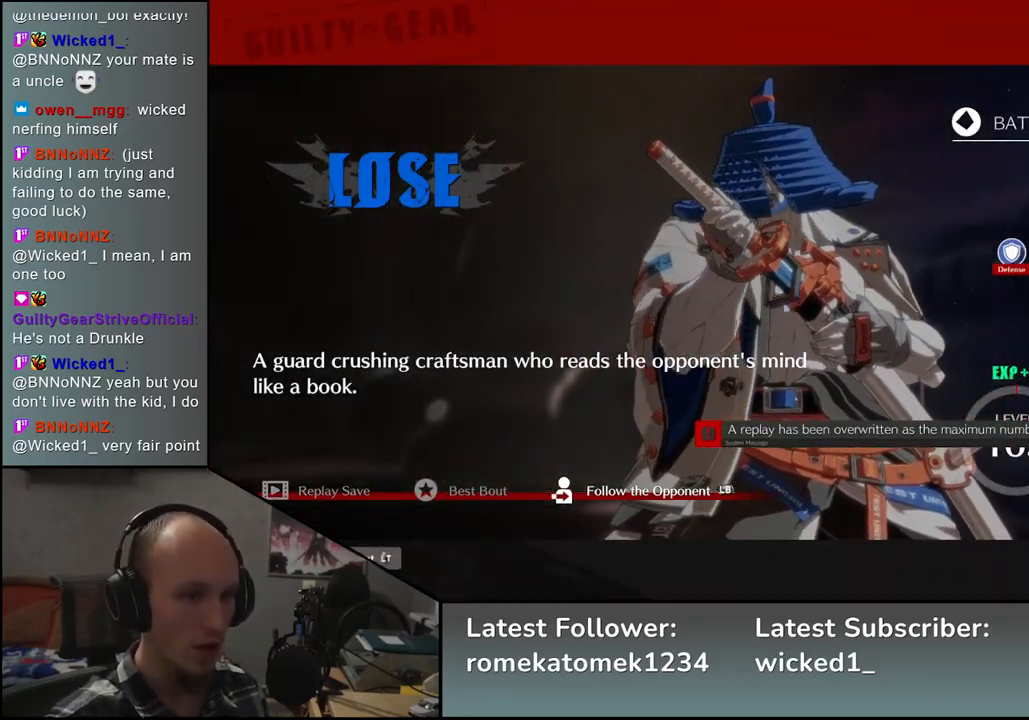
{"buttons": [], "left_stick": "down-right", "events": []}
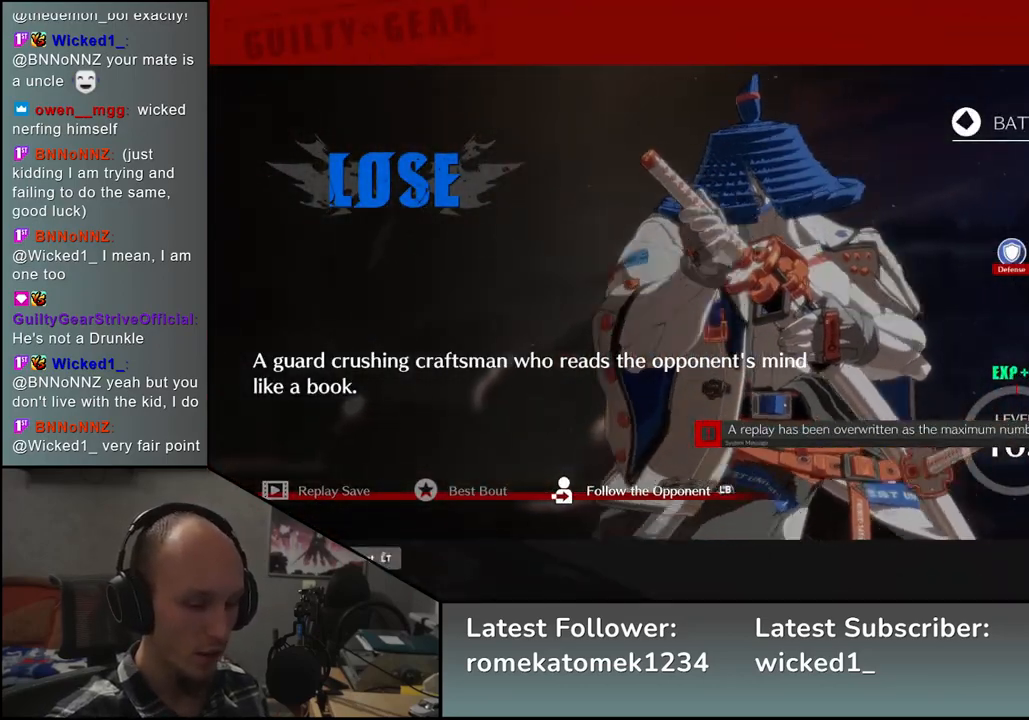
{"buttons": [], "left_stick": "down-right", "events": [[350, "L1", "down"], [450, "L1", "up"]]}
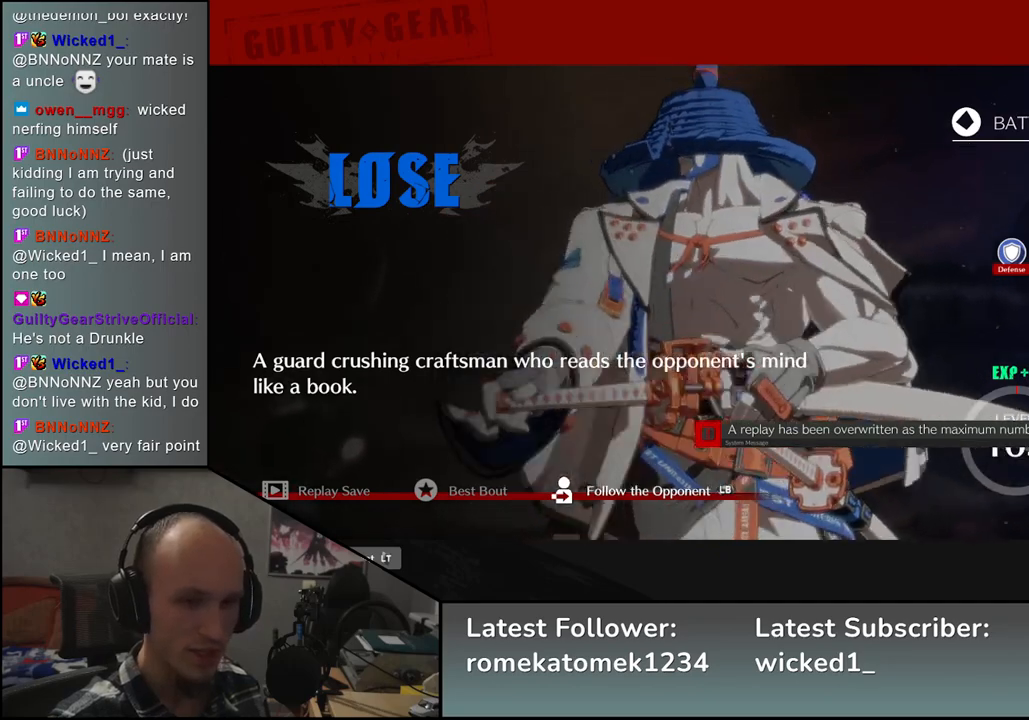
{"buttons": [], "left_stick": "down-right", "events": []}
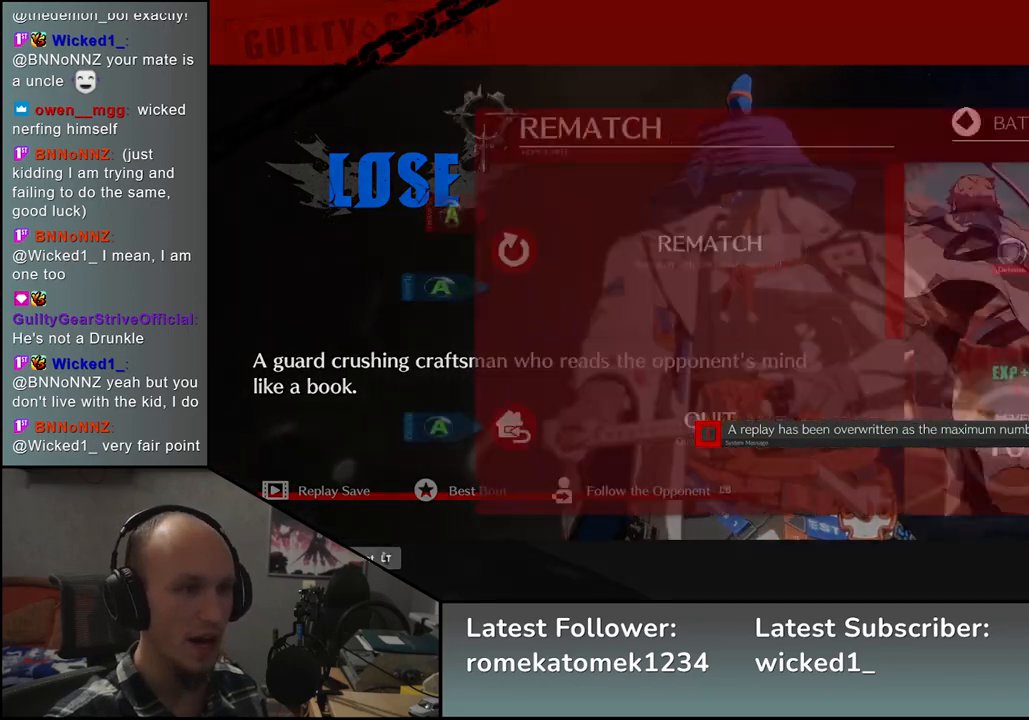
{"buttons": [], "left_stick": "down-right", "events": []}
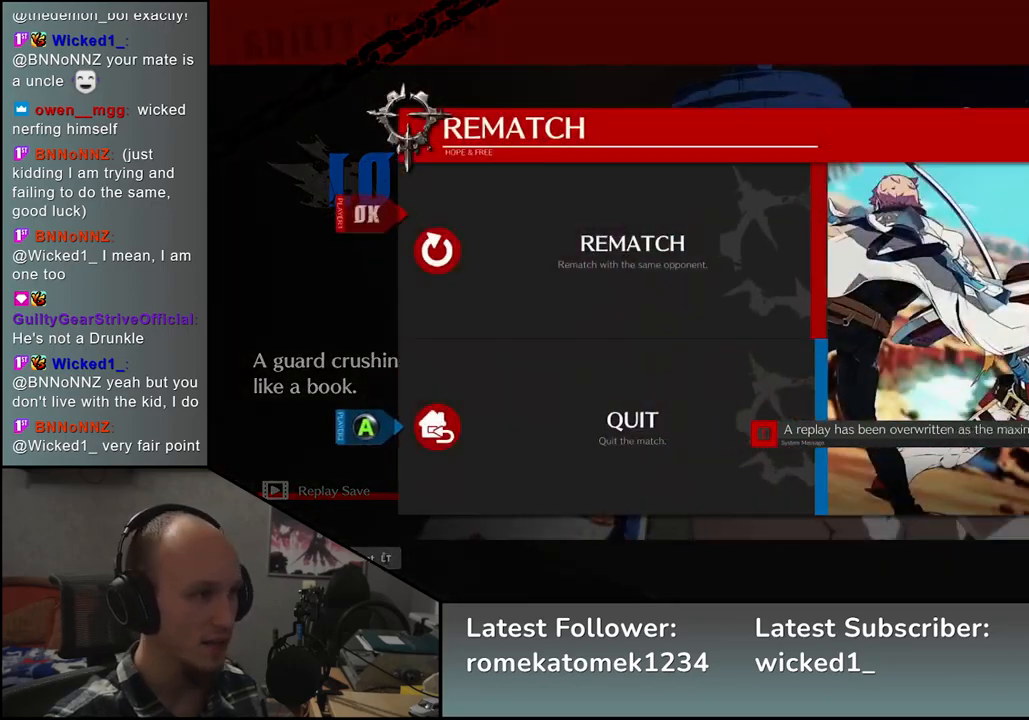
{"buttons": [], "left_stick": "center", "events": [[167, "left_stick", "center"]]}
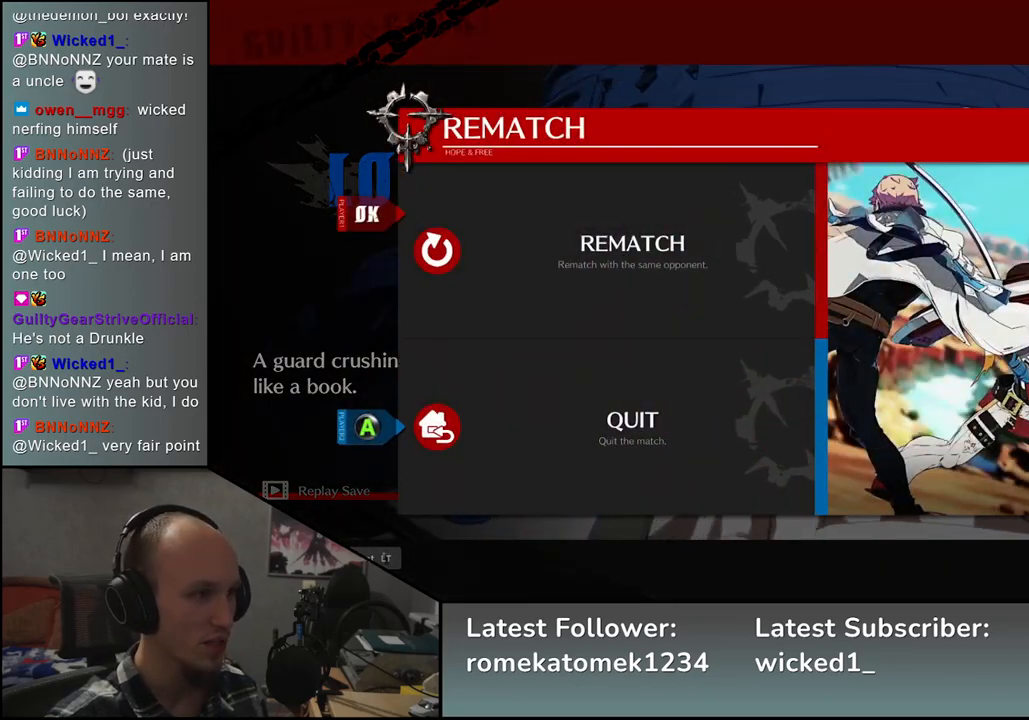
{"buttons": ["L1"], "left_stick": "center", "events": [[50, "left_stick", "up"], [183, "left_stick", "center"], [483, "L1", "down"]]}
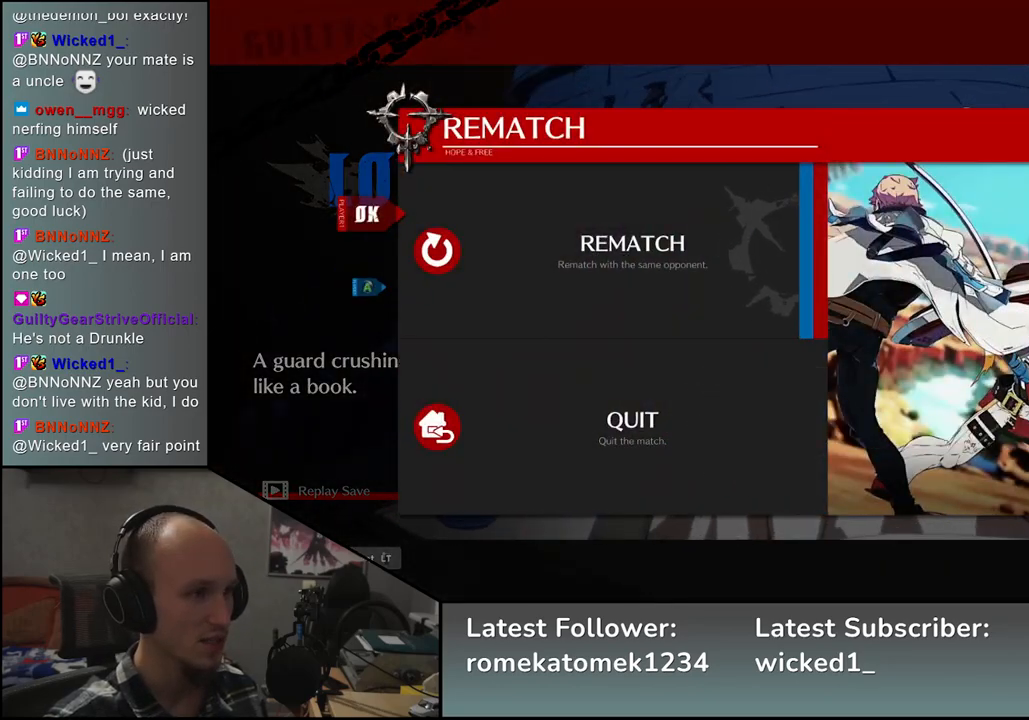
{"buttons": [], "left_stick": "center", "events": [[83, "L1", "up"]]}
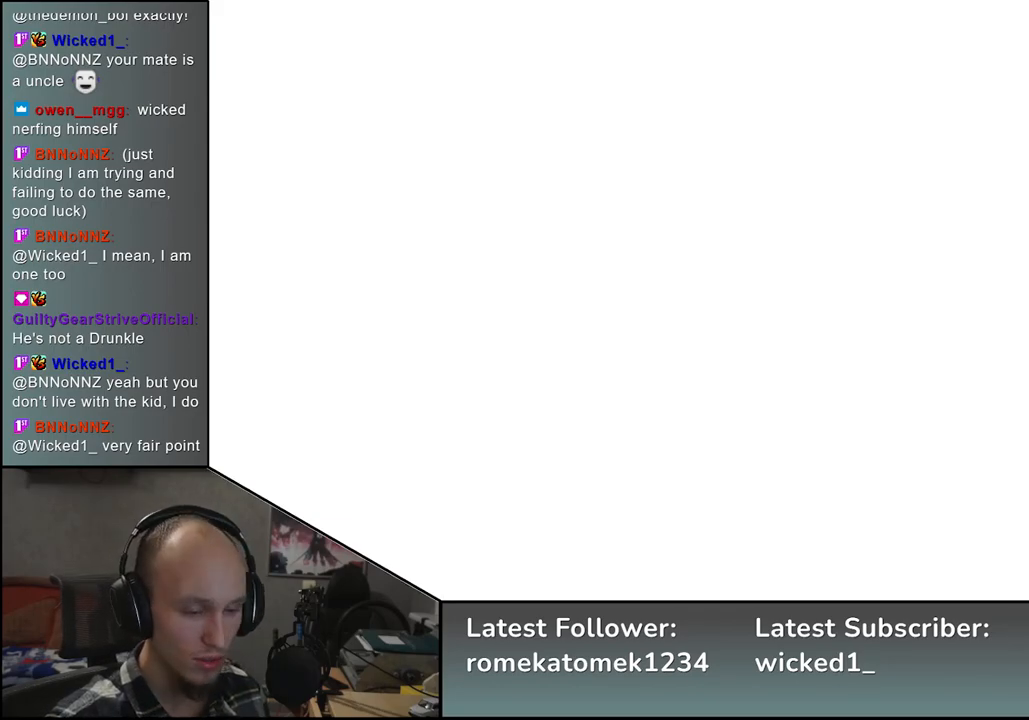
{"buttons": [], "left_stick": "center", "events": []}
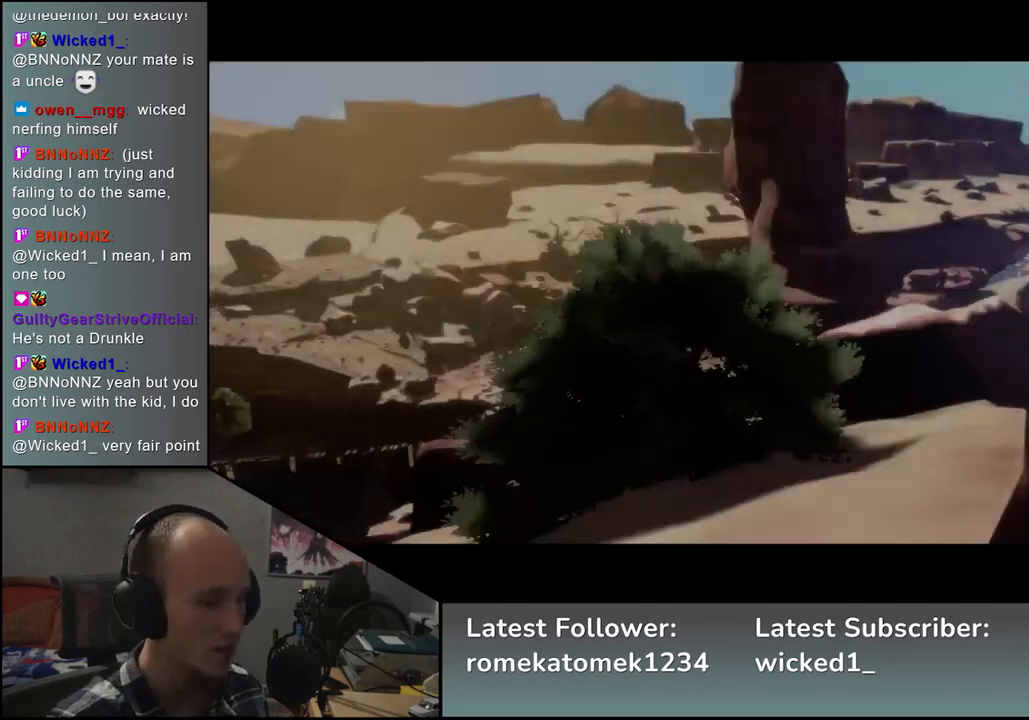
{"buttons": [], "left_stick": "center", "events": []}
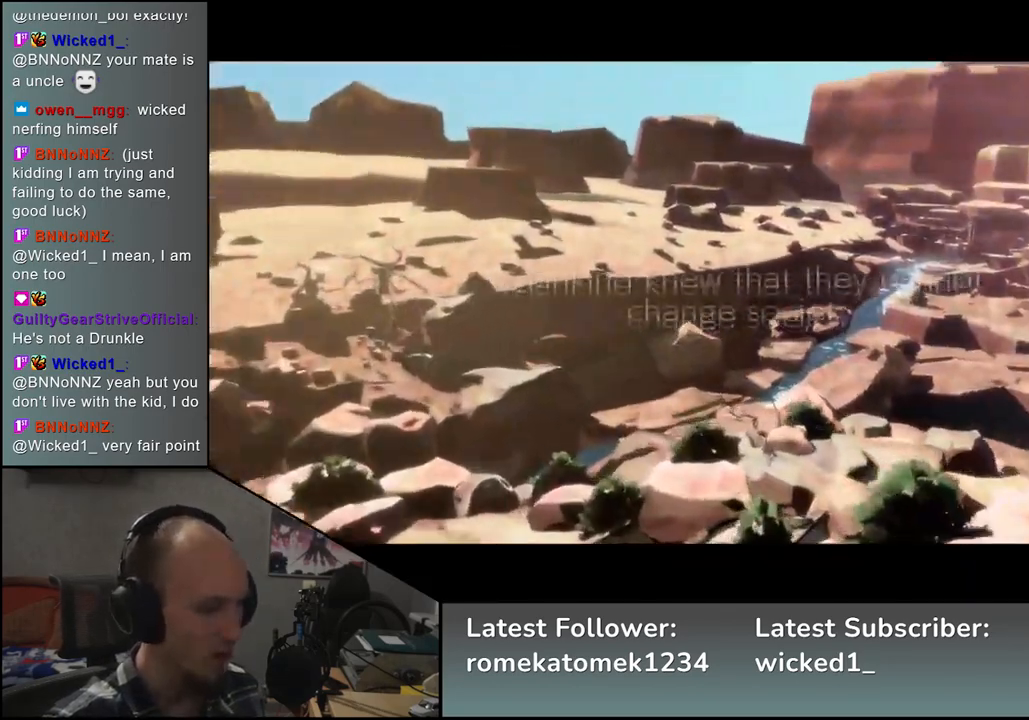
{"buttons": [], "left_stick": "center", "events": []}
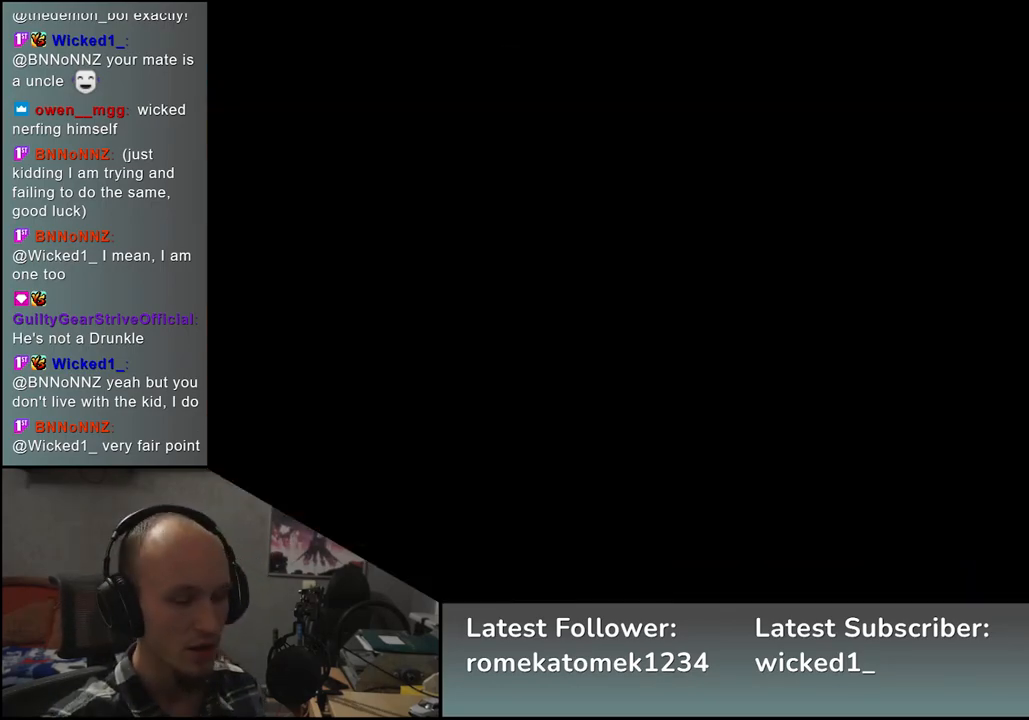
{"buttons": [], "left_stick": "left", "events": [[300, "left_stick", "left"]]}